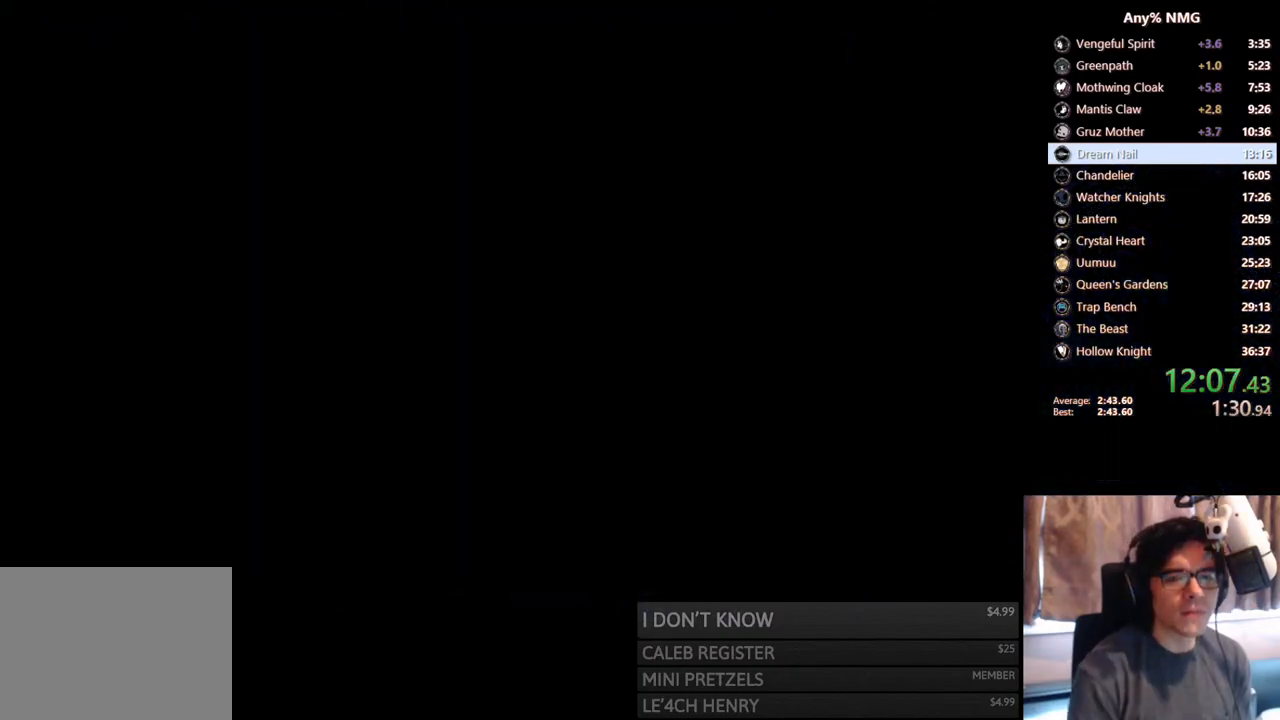
Gameplay with a controller (Xbox layout); each line is a JSON object with the inputs held at the frame after it. "events" lists button and stick changes between this image and that frame as [ms after this image, input, new state], when the widget could be followed in between. Not read: HOME L3 R3 START.
{"buttons": [], "left_stick": "center", "right_stick": "center", "events": [[167, "R2", "down"], [183, "DPAD_RIGHT", "up"], [217, "R2", "up"]]}
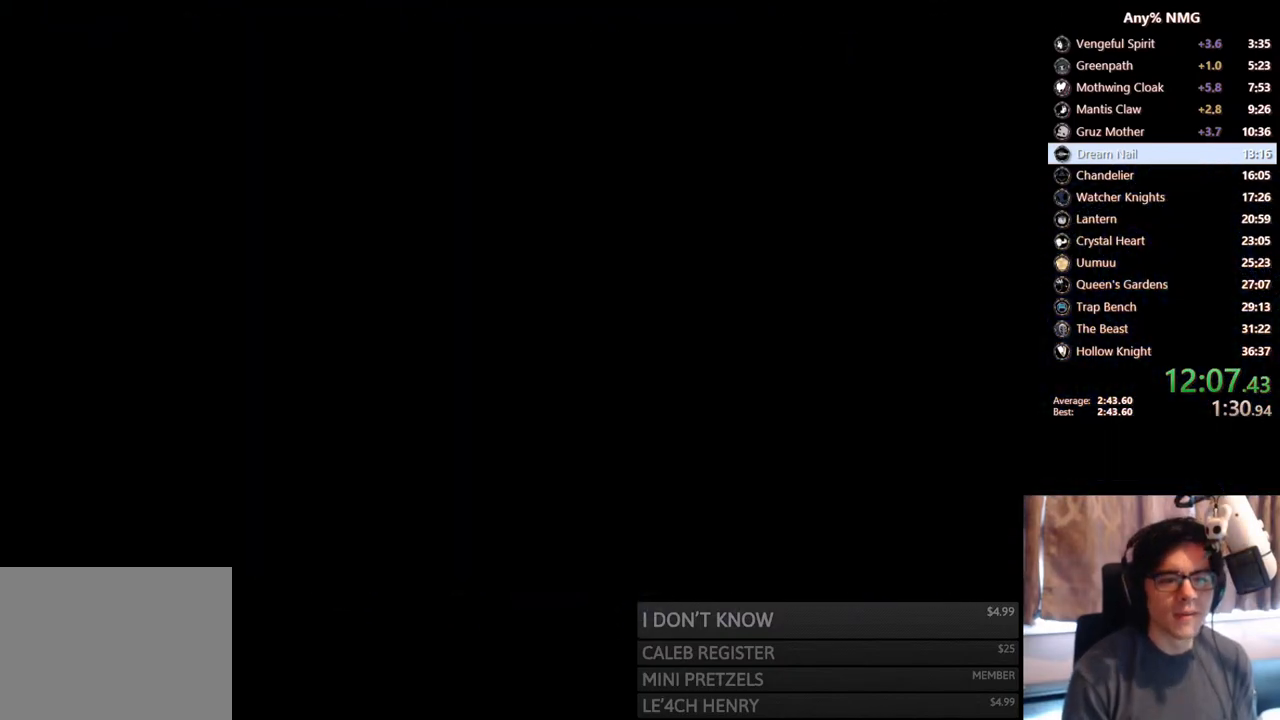
{"buttons": [], "left_stick": "center", "right_stick": "center", "events": []}
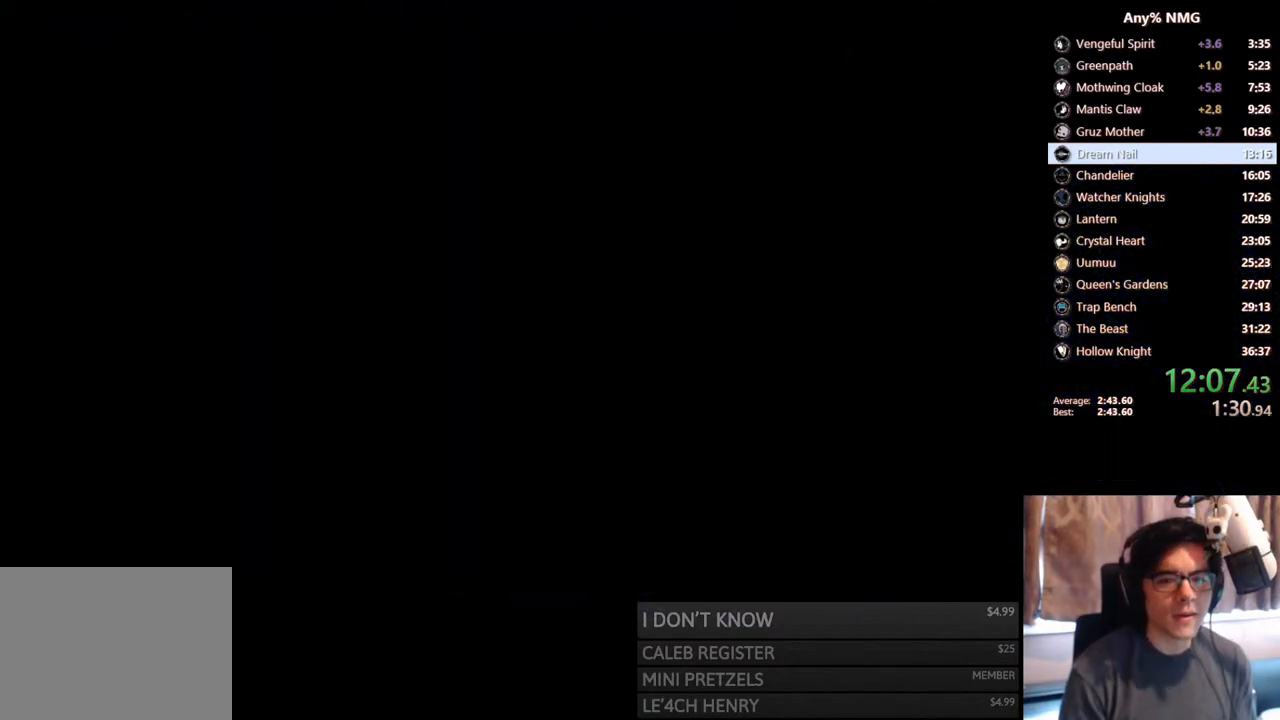
{"buttons": [], "left_stick": "center", "right_stick": "center", "events": []}
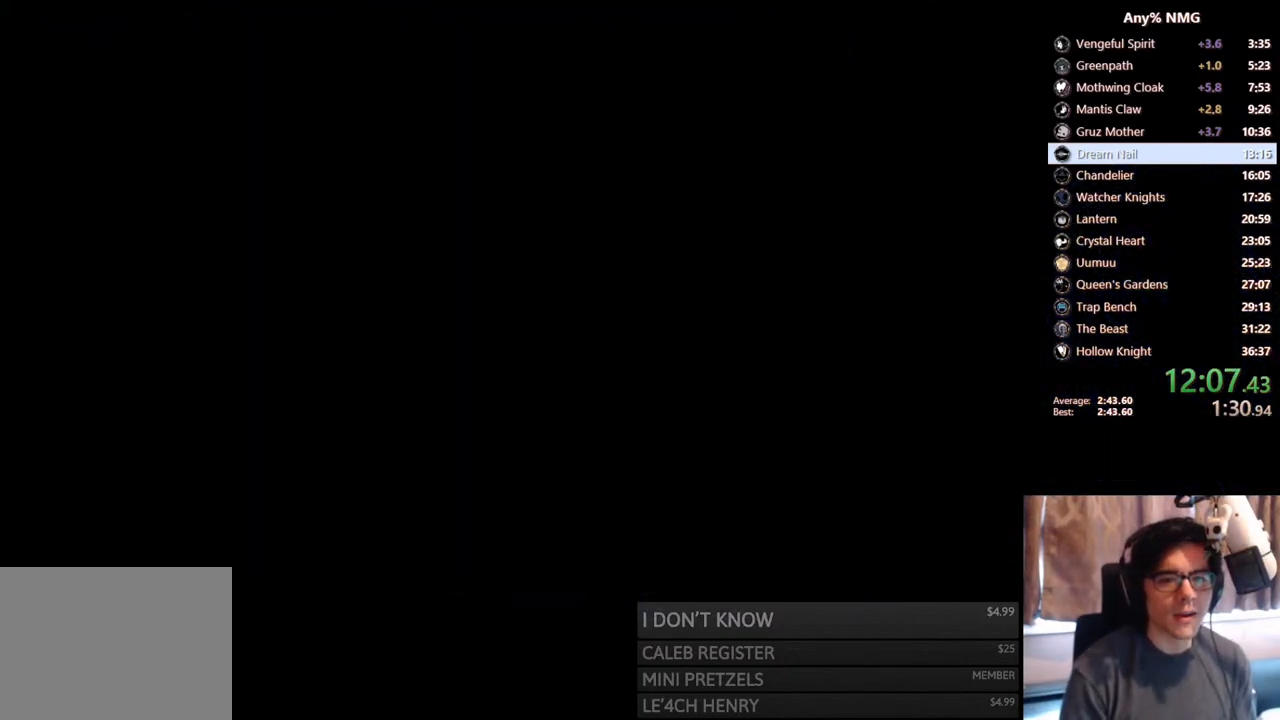
{"buttons": [], "left_stick": "center", "right_stick": "center", "events": []}
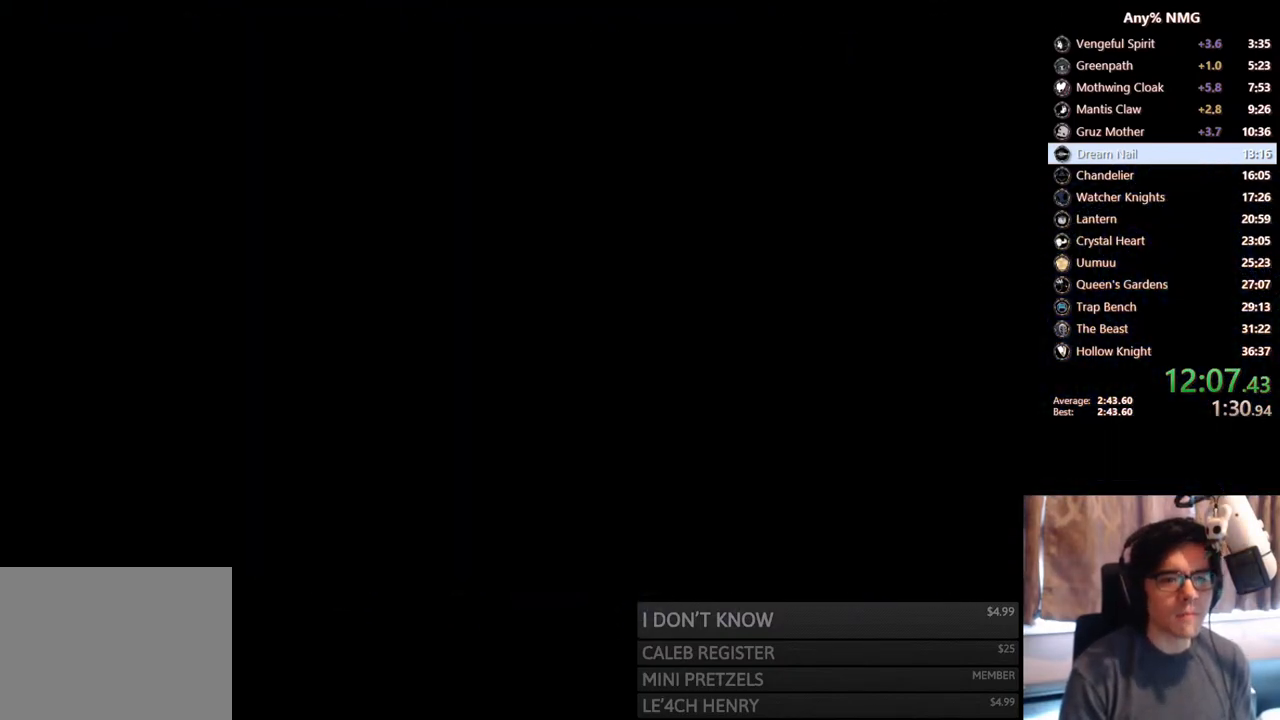
{"buttons": ["DPAD_RIGHT"], "left_stick": "center", "right_stick": "center", "events": [[250, "DPAD_RIGHT", "down"]]}
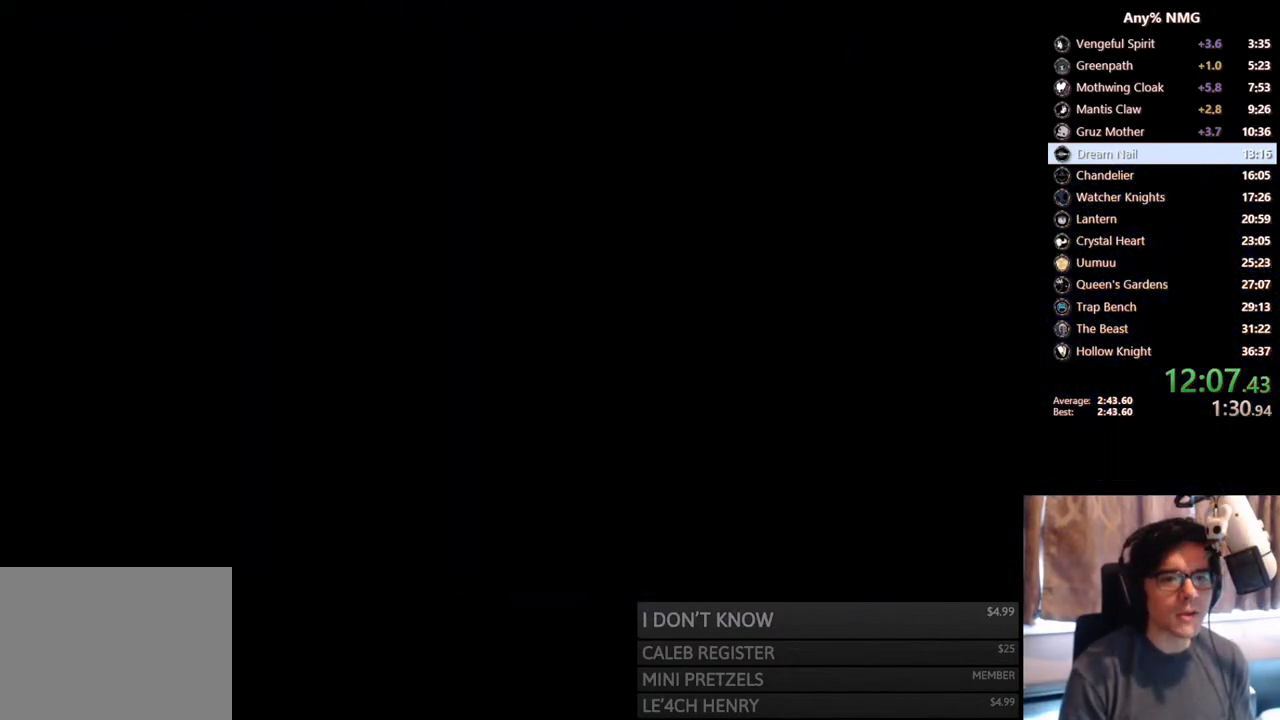
{"buttons": ["DPAD_RIGHT"], "left_stick": "center", "right_stick": "center", "events": []}
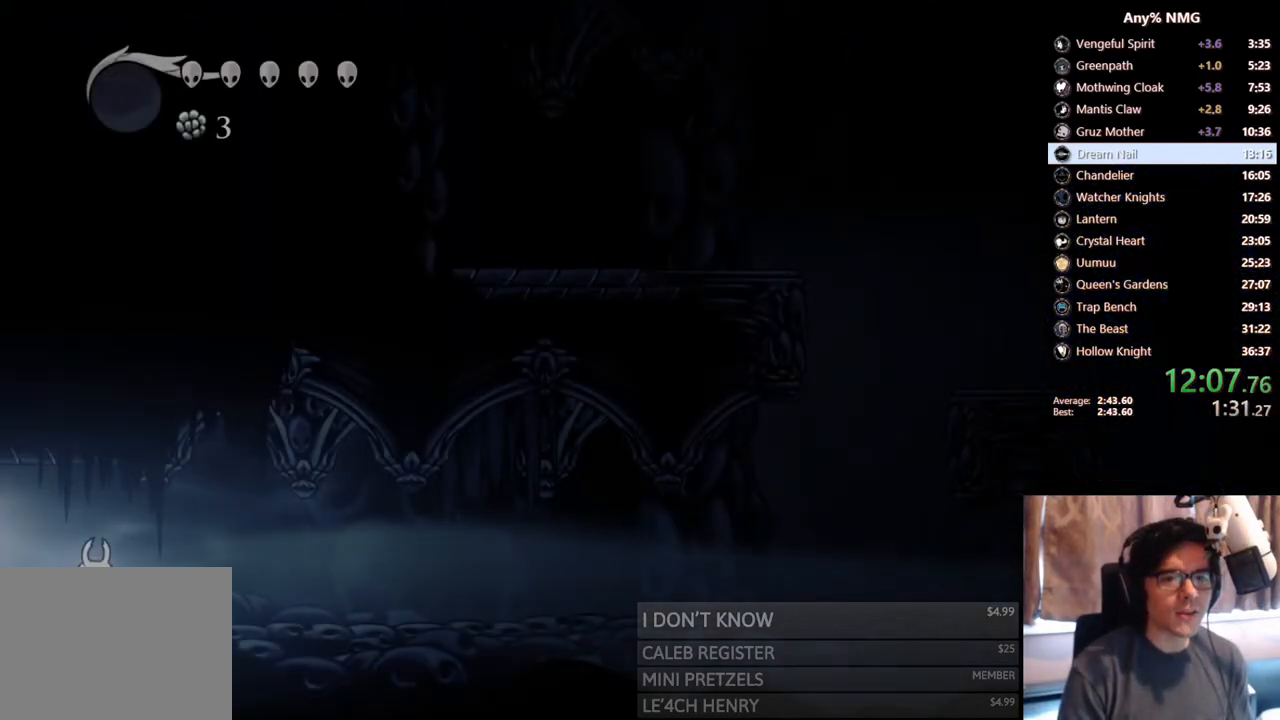
{"buttons": ["DPAD_RIGHT"], "left_stick": "center", "right_stick": "center", "events": [[100, "R2", "down"], [383, "R2", "up"]]}
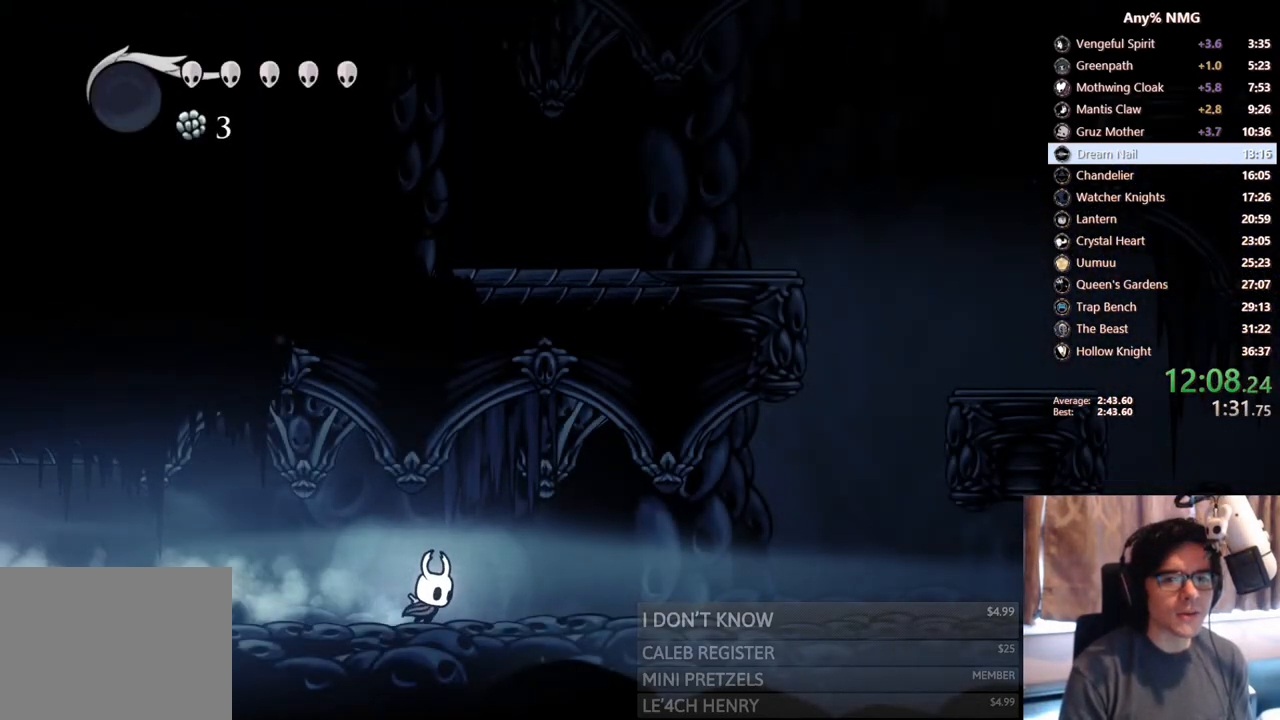
{"buttons": ["A", "DPAD_RIGHT"], "left_stick": "center", "right_stick": "center", "events": [[150, "R2", "down"], [433, "R2", "up"], [500, "A", "down"]]}
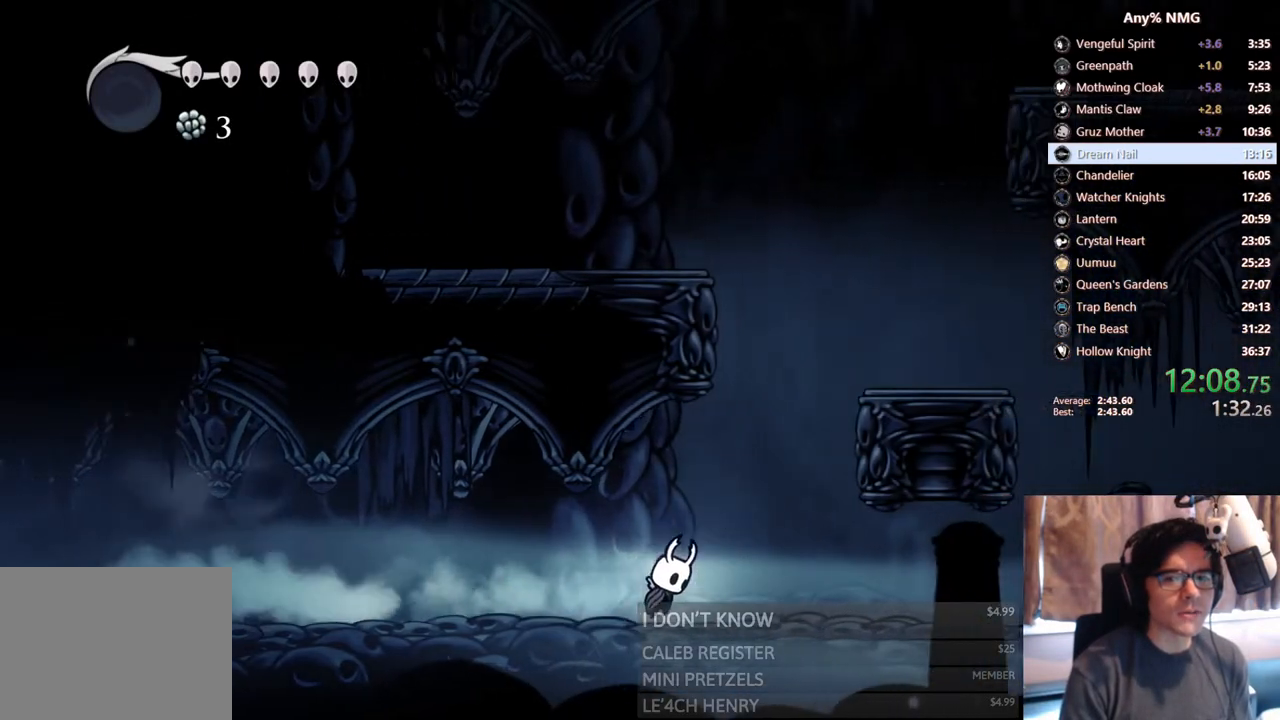
{"buttons": ["DPAD_LEFT"], "left_stick": "center", "right_stick": "center", "events": [[267, "DPAD_RIGHT", "up"], [283, "DPAD_LEFT", "down"], [500, "A", "up"]]}
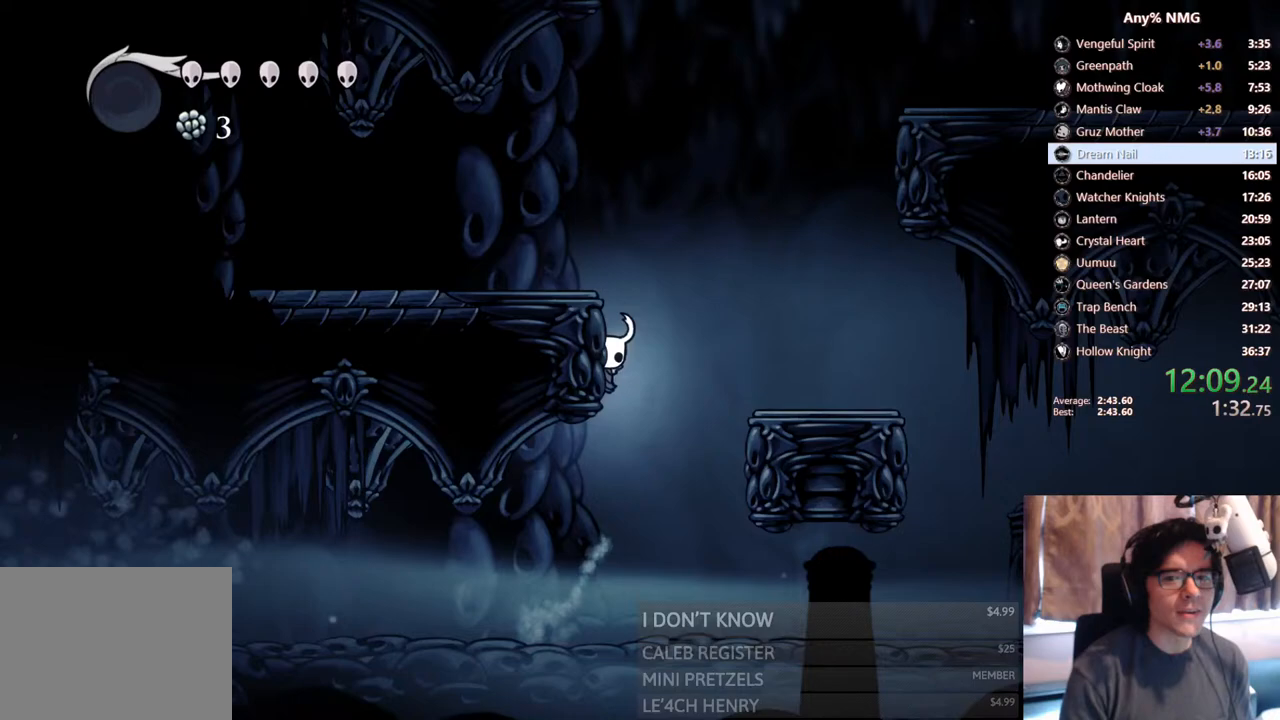
{"buttons": ["DPAD_LEFT"], "left_stick": "center", "right_stick": "center", "events": [[33, "A", "down"], [267, "A", "up"]]}
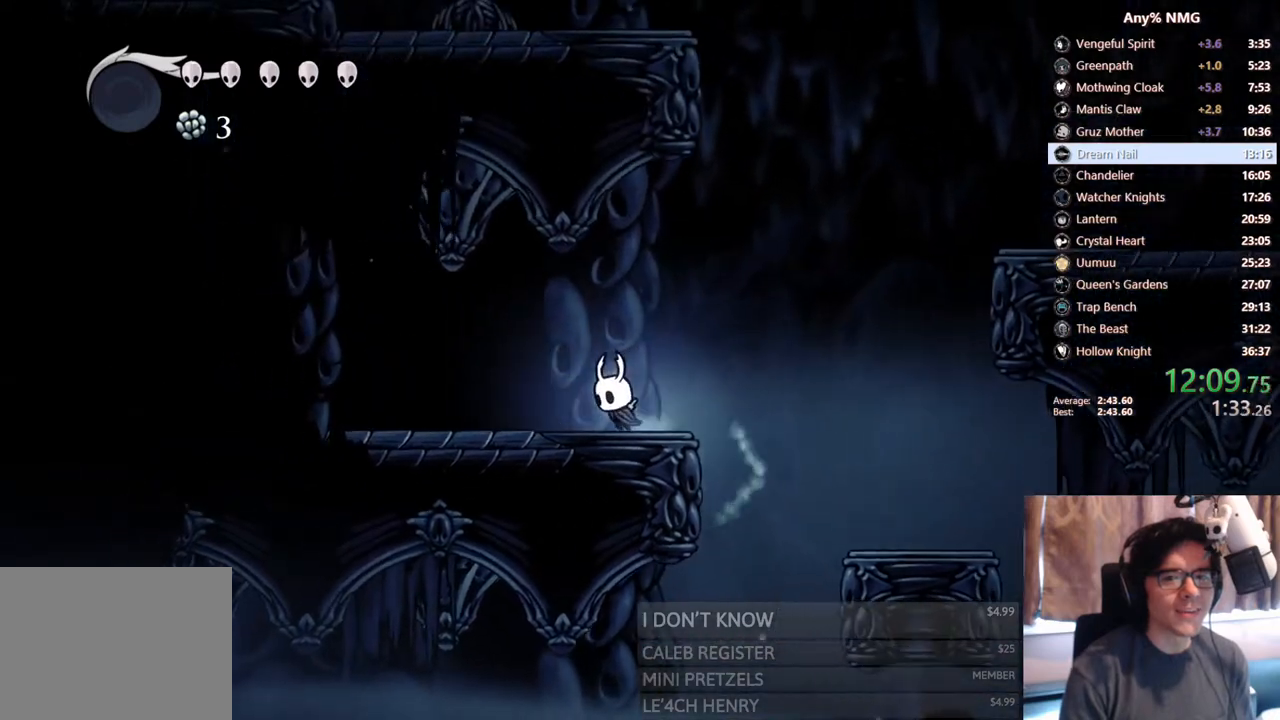
{"buttons": ["A", "DPAD_UP"], "left_stick": "center", "right_stick": "center", "events": [[100, "A", "down"], [183, "DPAD_UP", "down"], [500, "DPAD_LEFT", "up"]]}
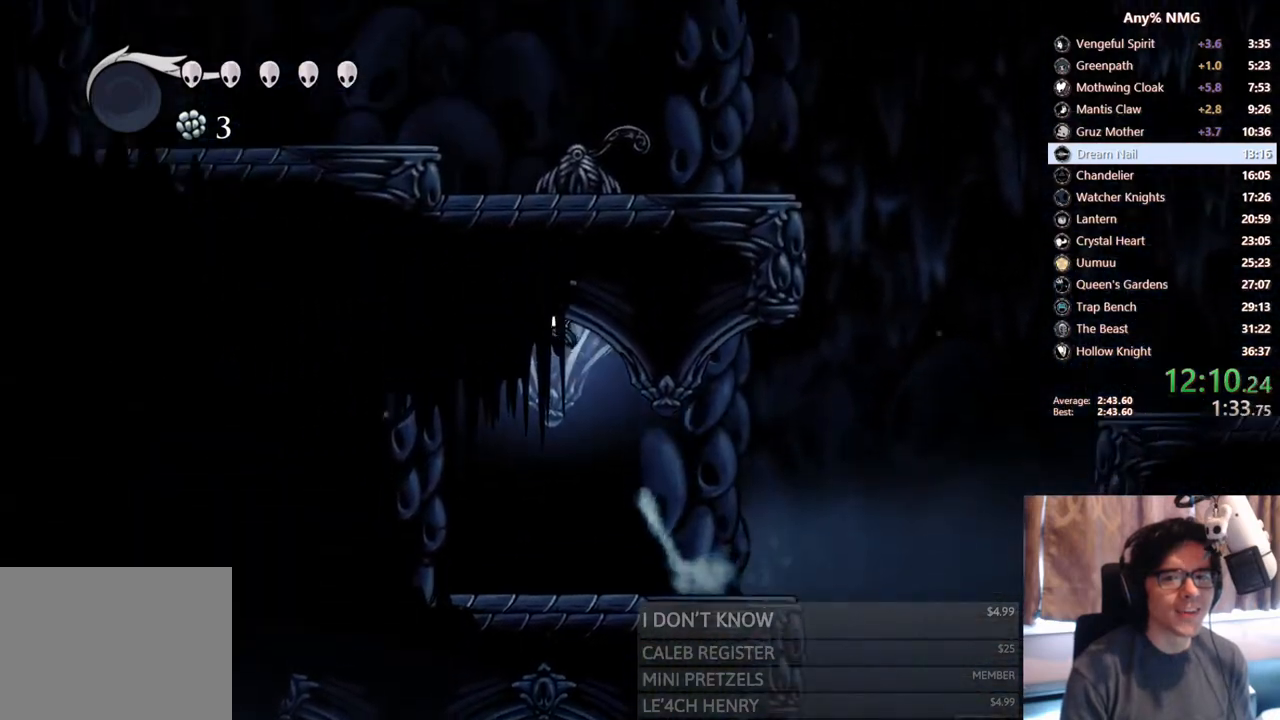
{"buttons": ["DPAD_RIGHT"], "left_stick": "center", "right_stick": "center", "events": [[33, "X", "down"], [50, "DPAD_RIGHT", "down"], [150, "DPAD_UP", "up"], [267, "X", "up"], [283, "A", "up"]]}
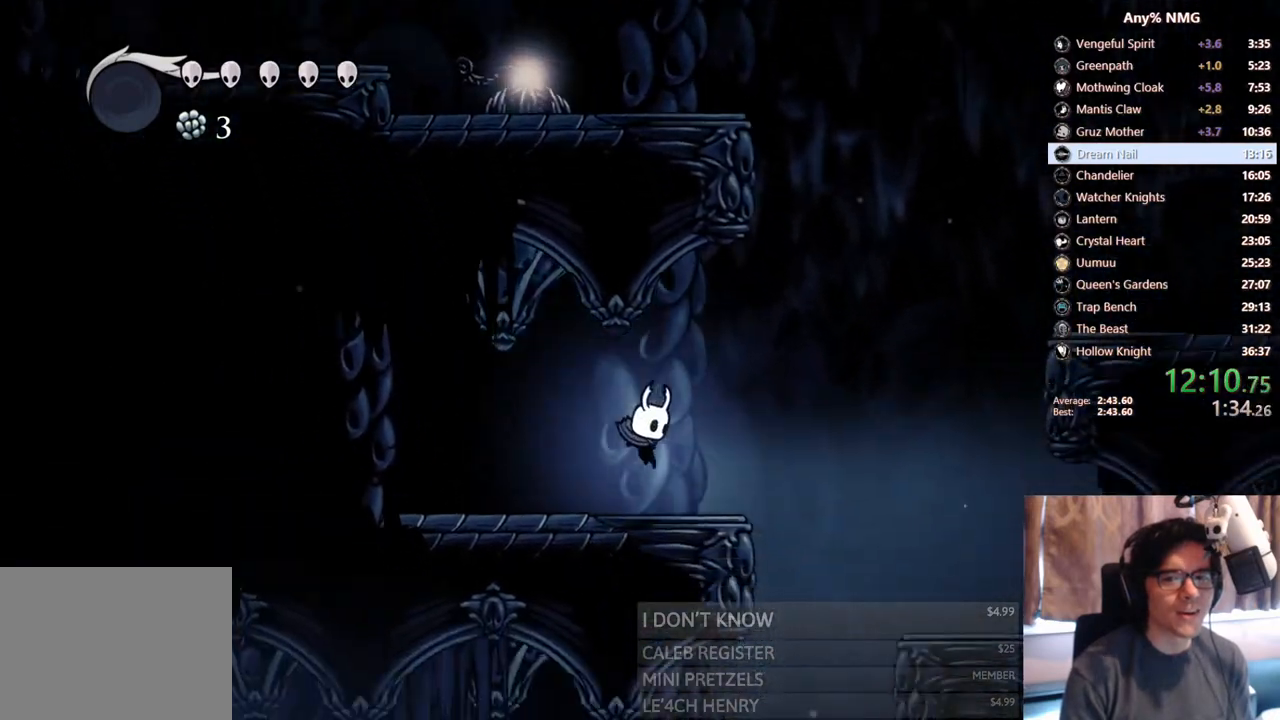
{"buttons": ["R2", "DPAD_RIGHT"], "left_stick": "center", "right_stick": "center", "events": [[133, "A", "down"], [400, "A", "up"], [433, "R2", "down"]]}
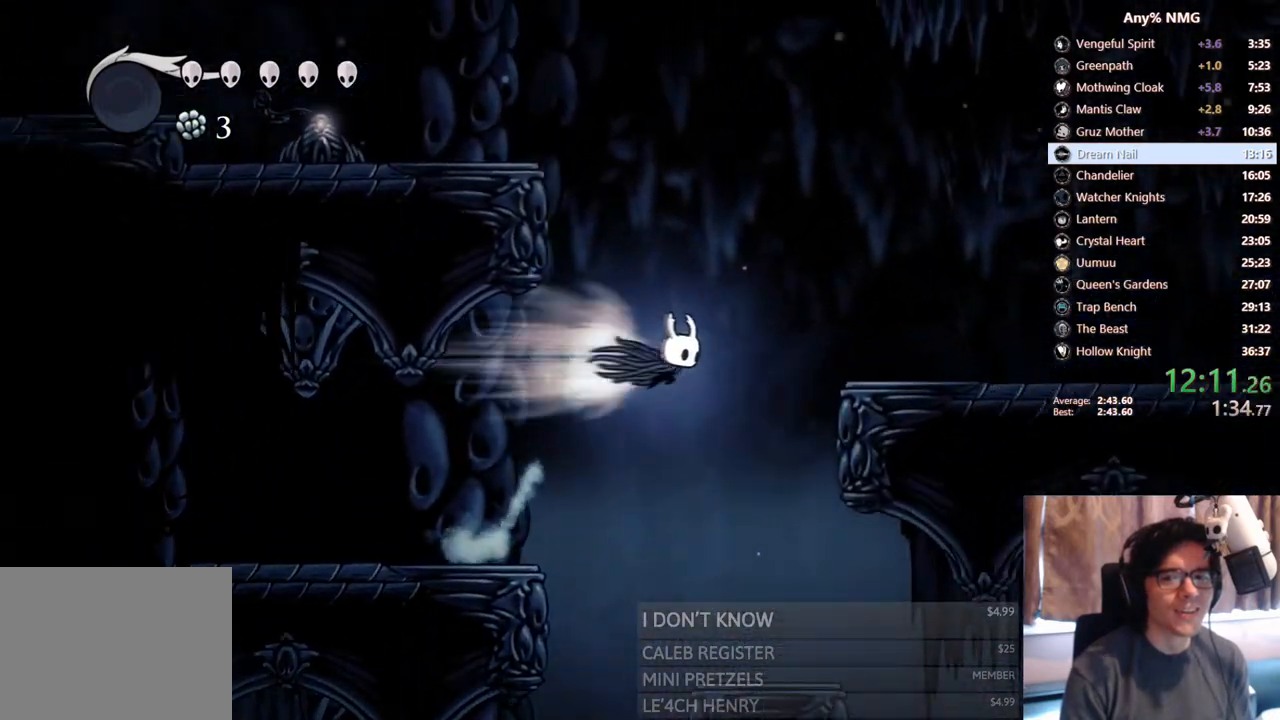
{"buttons": ["A", "DPAD_LEFT"], "left_stick": "center", "right_stick": "center", "events": [[133, "R2", "up"], [267, "A", "down"], [317, "DPAD_RIGHT", "up"], [333, "DPAD_LEFT", "down"]]}
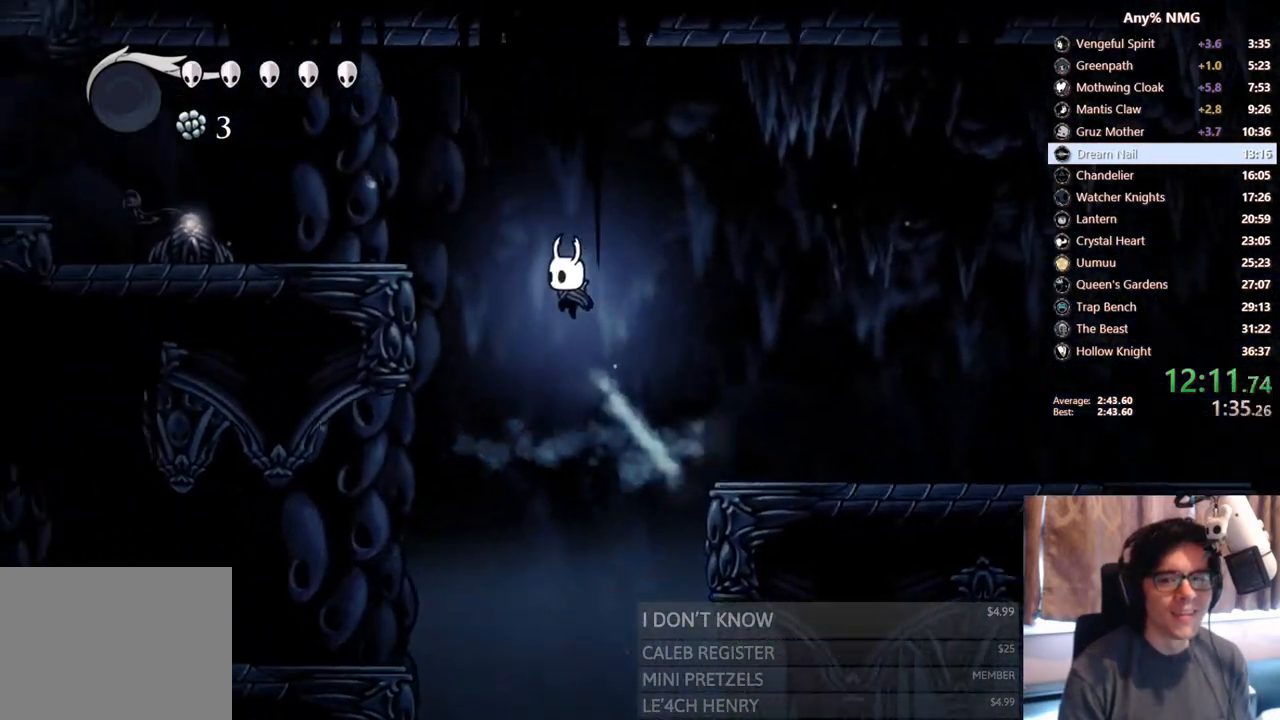
{"buttons": ["DPAD_LEFT"], "left_stick": "center", "right_stick": "center", "events": [[183, "R2", "down"], [433, "A", "up"], [433, "R2", "up"]]}
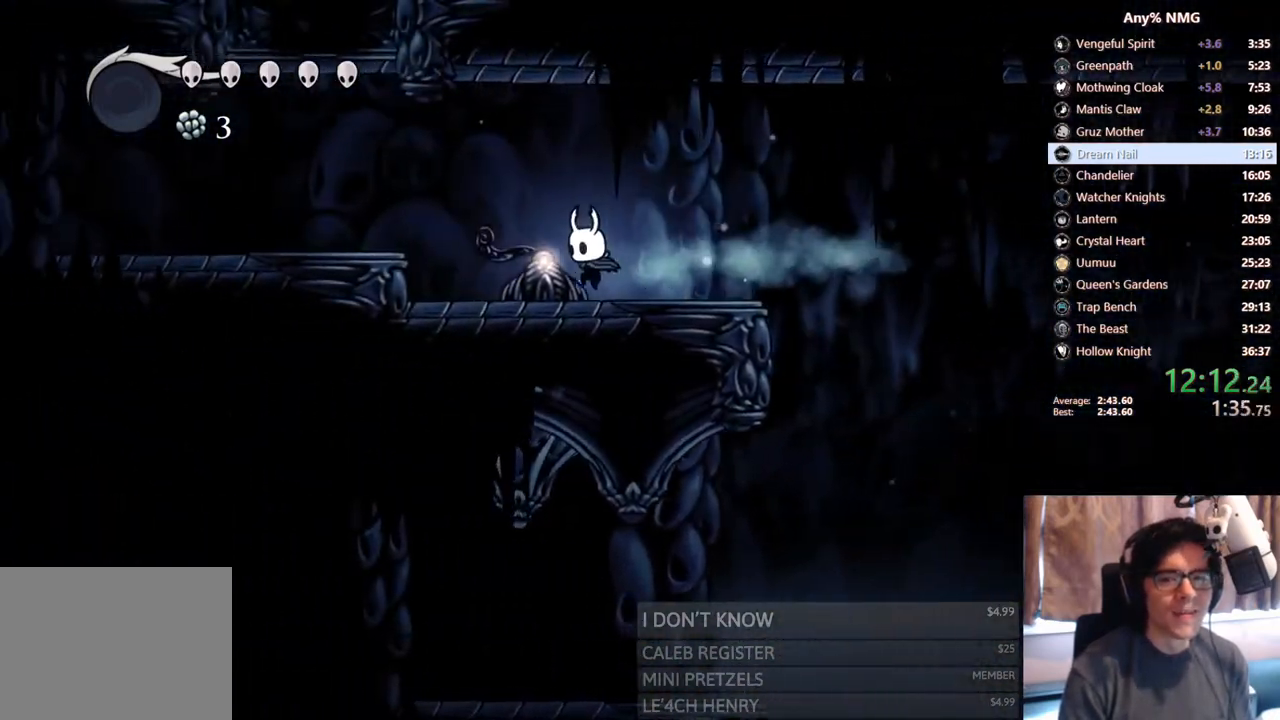
{"buttons": ["DPAD_LEFT"], "left_stick": "center", "right_stick": "center", "events": [[150, "A", "down"], [317, "A", "up"]]}
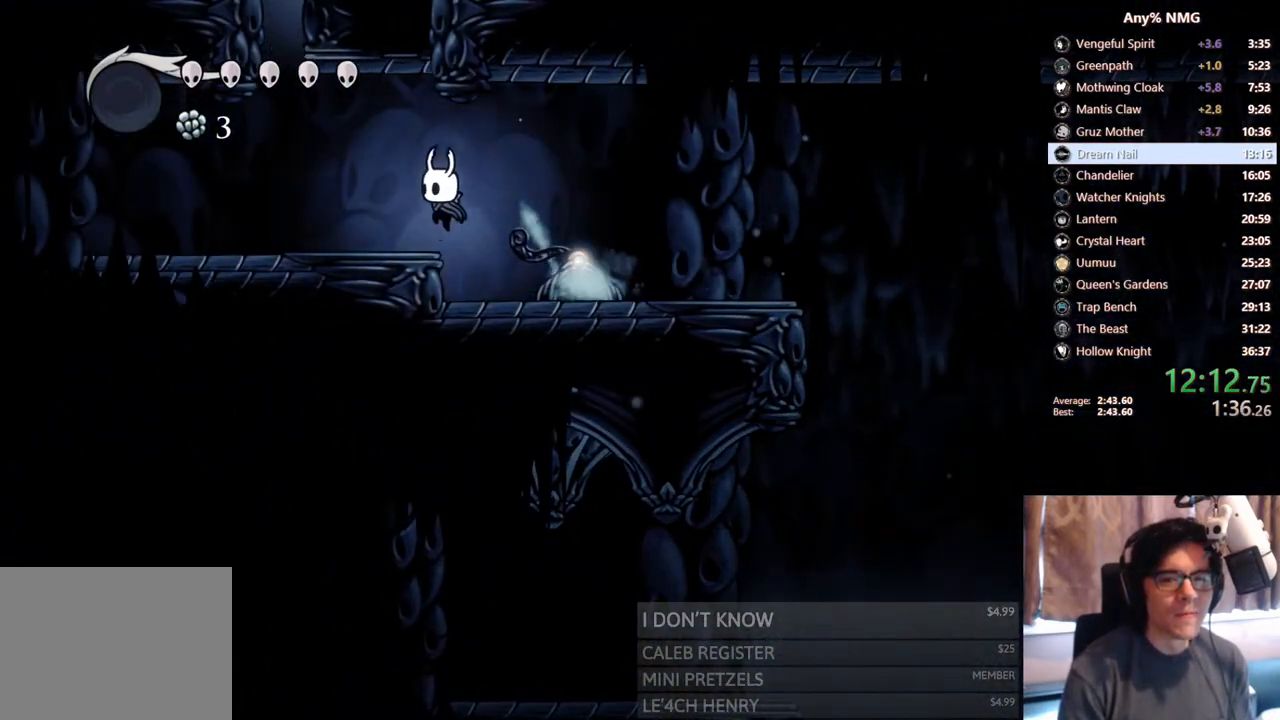
{"buttons": ["A", "DPAD_RIGHT"], "left_stick": "center", "right_stick": "center", "events": [[100, "A", "down"], [300, "DPAD_LEFT", "up"], [317, "DPAD_RIGHT", "down"]]}
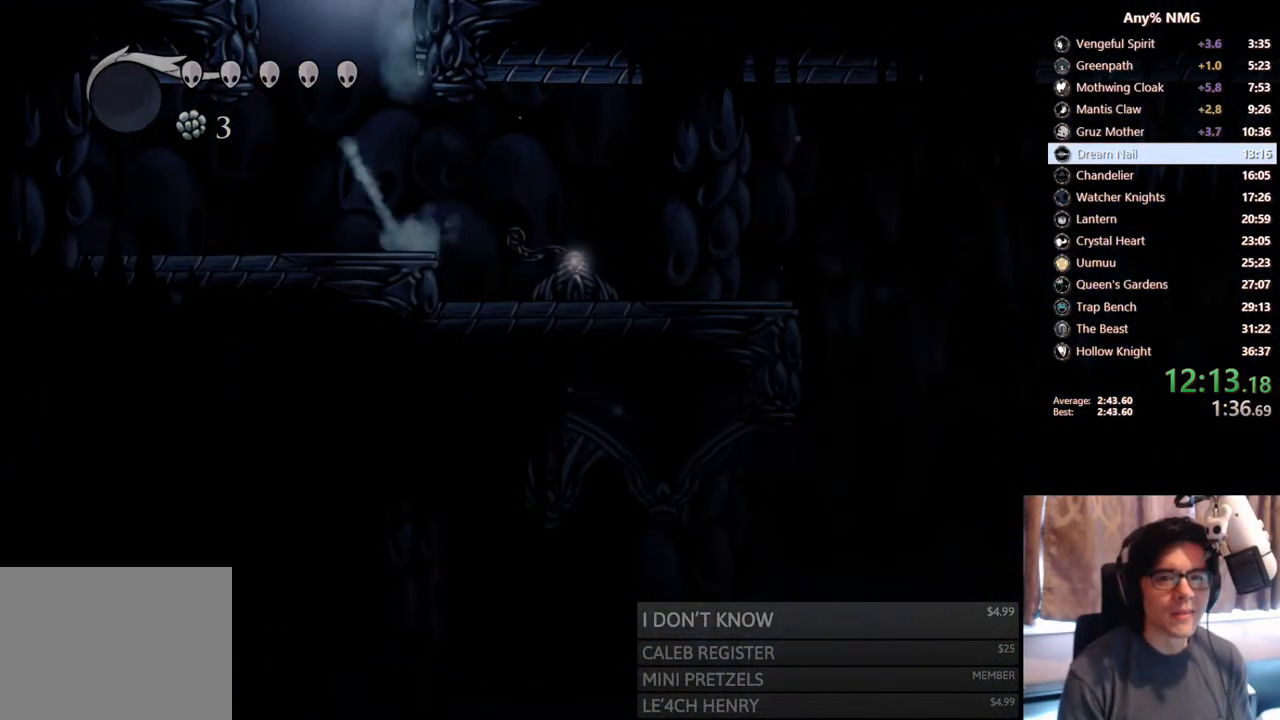
{"buttons": [], "left_stick": "center", "right_stick": "center", "events": [[217, "A", "up"], [283, "DPAD_RIGHT", "up"]]}
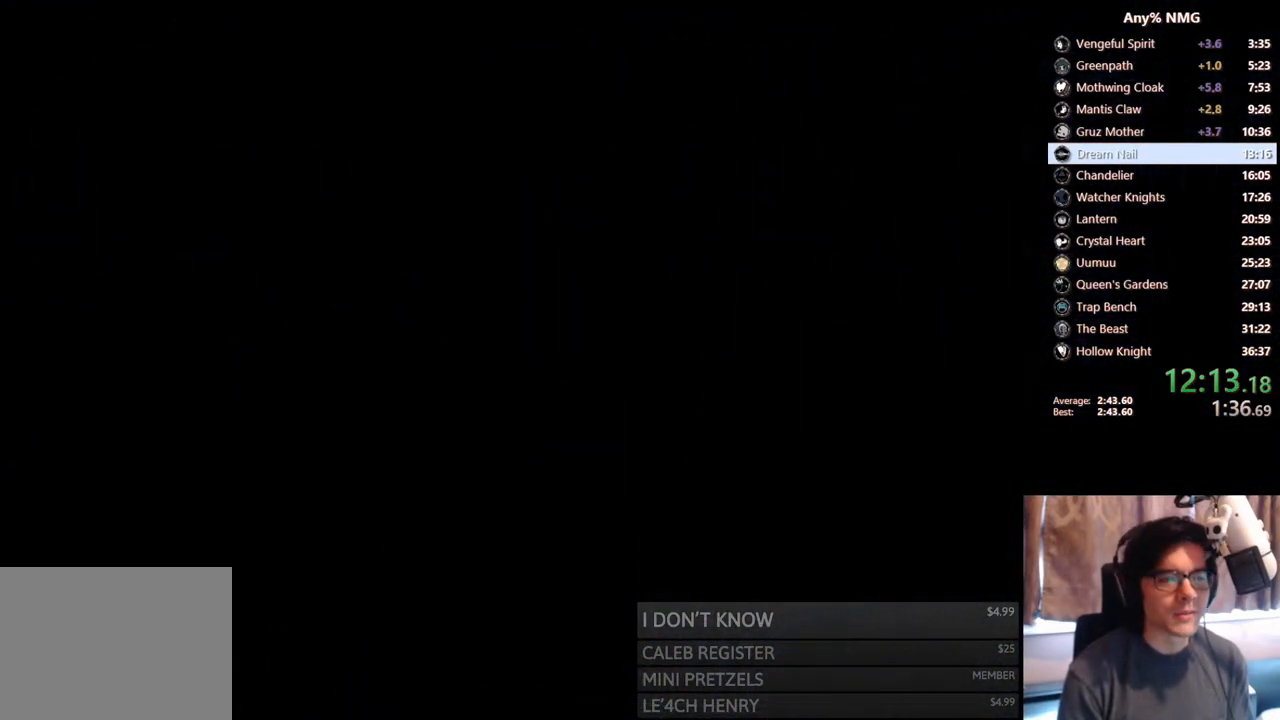
{"buttons": [], "left_stick": "center", "right_stick": "center", "events": []}
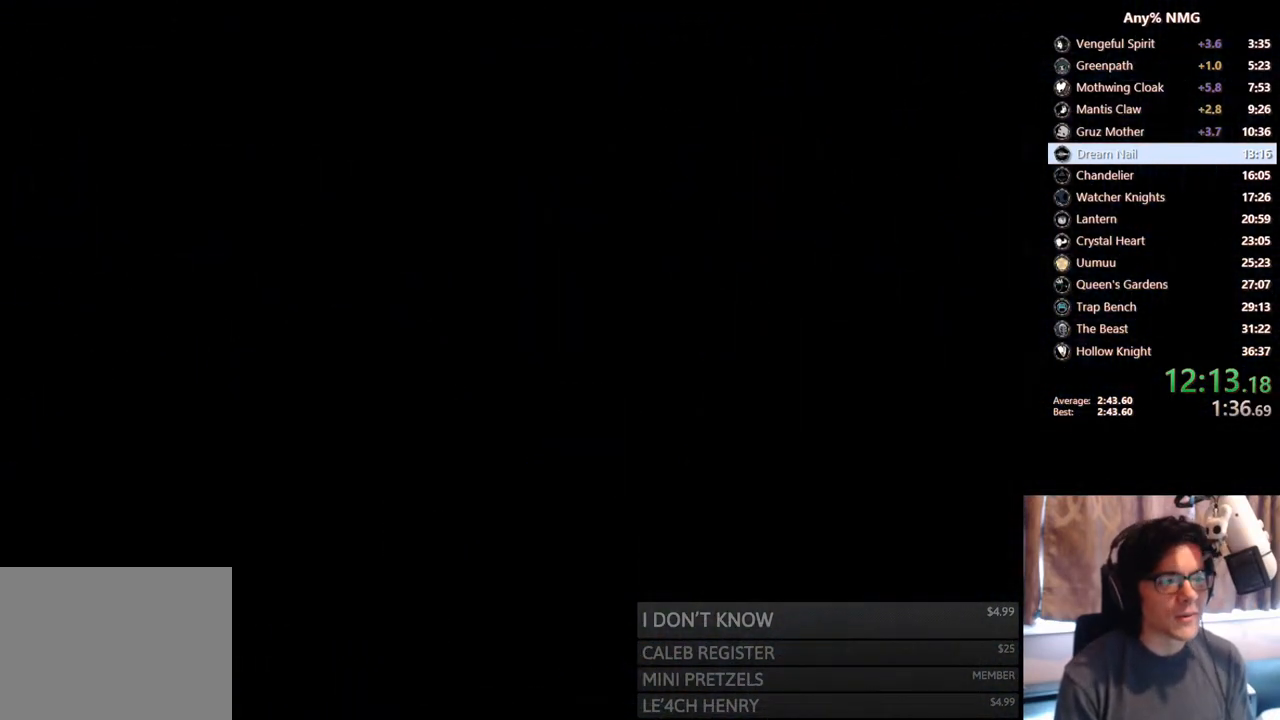
{"buttons": [], "left_stick": "center", "right_stick": "center", "events": []}
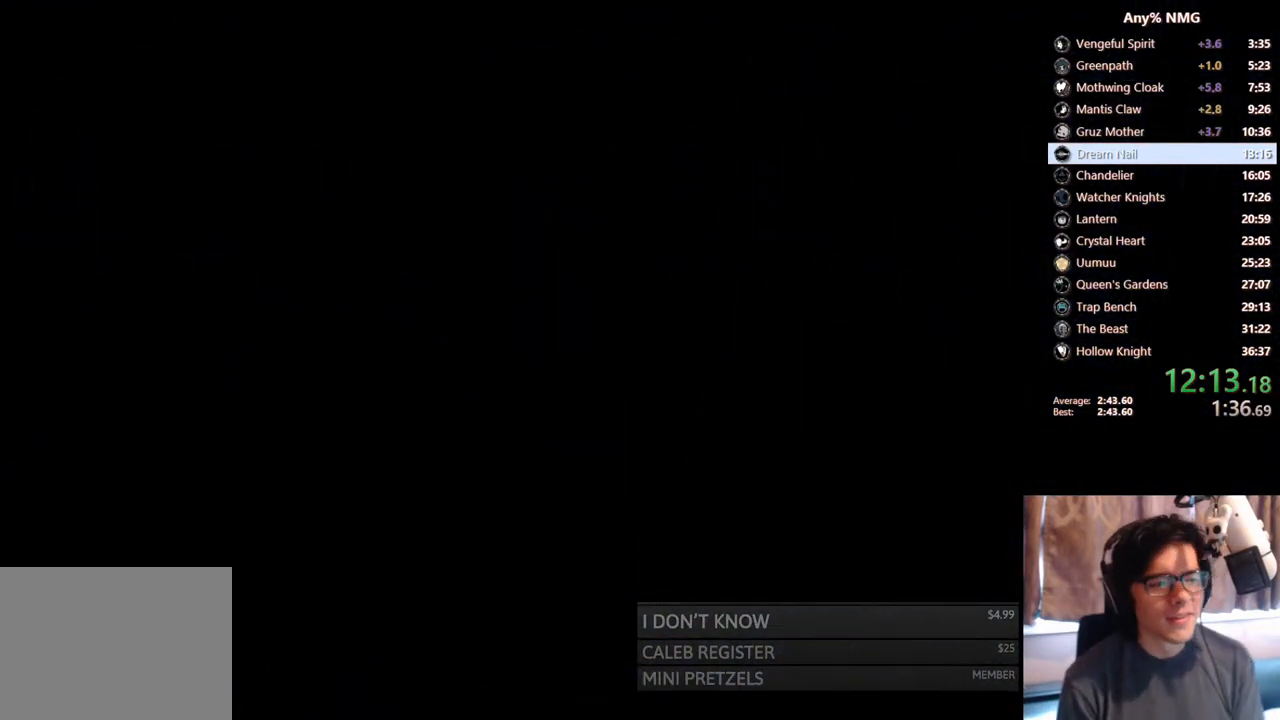
{"buttons": [], "left_stick": "center", "right_stick": "center", "events": []}
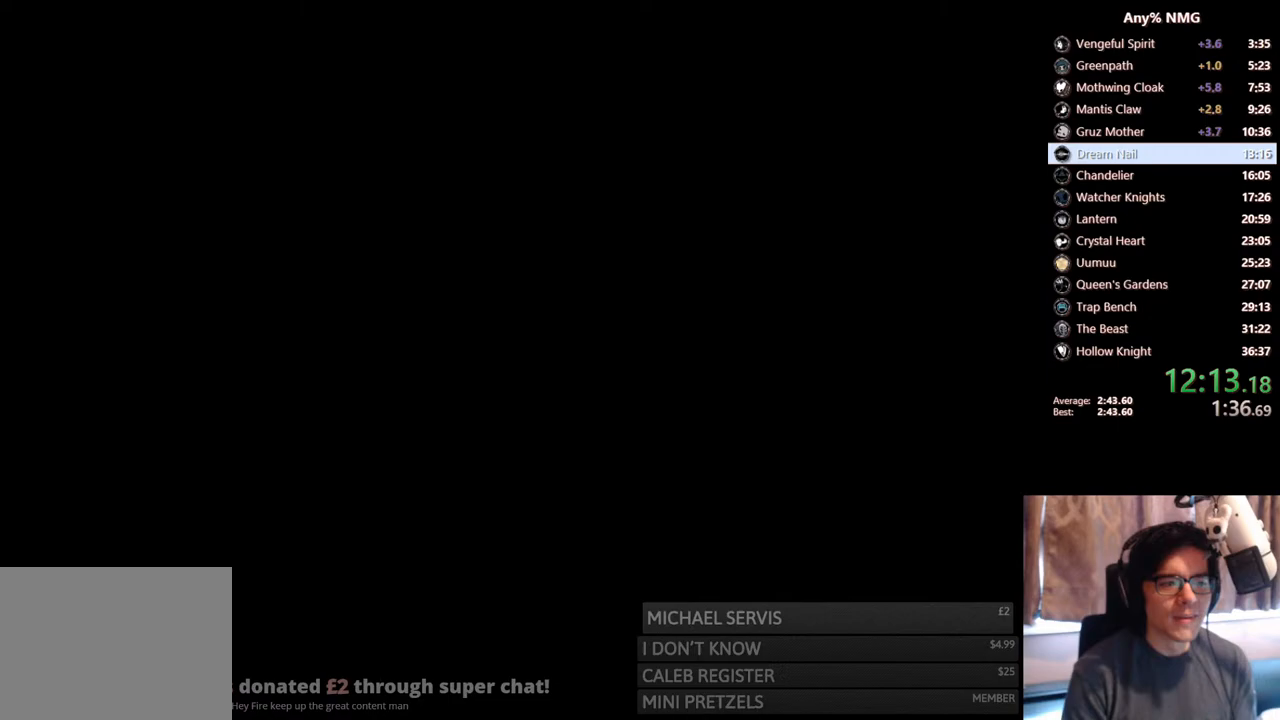
{"buttons": [], "left_stick": "center", "right_stick": "center", "events": []}
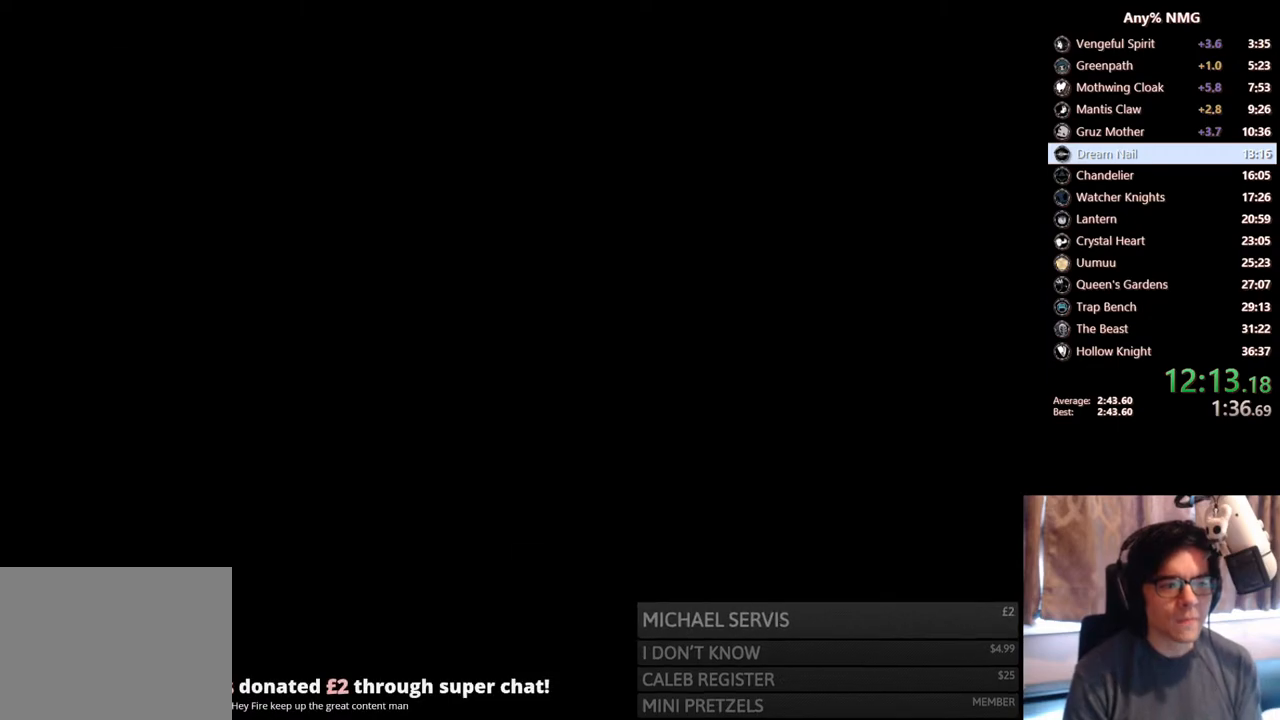
{"buttons": ["DPAD_RIGHT"], "left_stick": "center", "right_stick": "center", "events": [[483, "DPAD_RIGHT", "down"]]}
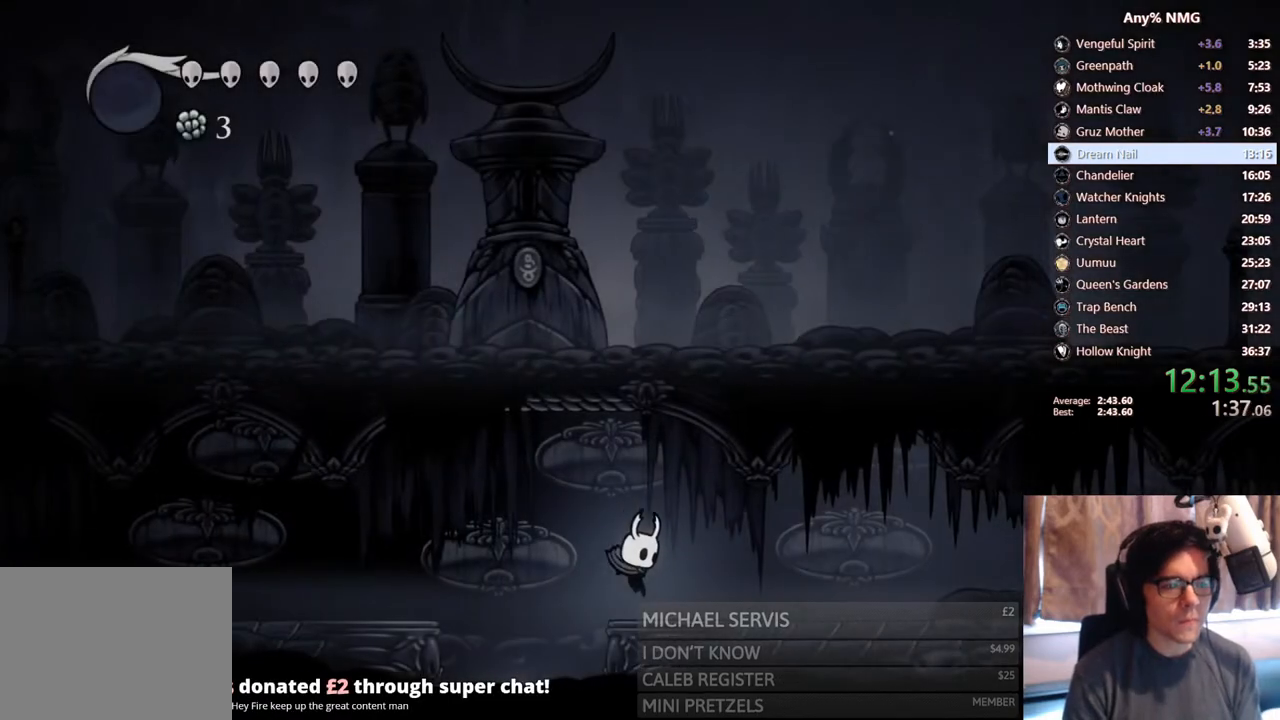
{"buttons": ["DPAD_RIGHT"], "left_stick": "center", "right_stick": "center", "events": [[167, "R2", "down"], [483, "R2", "up"]]}
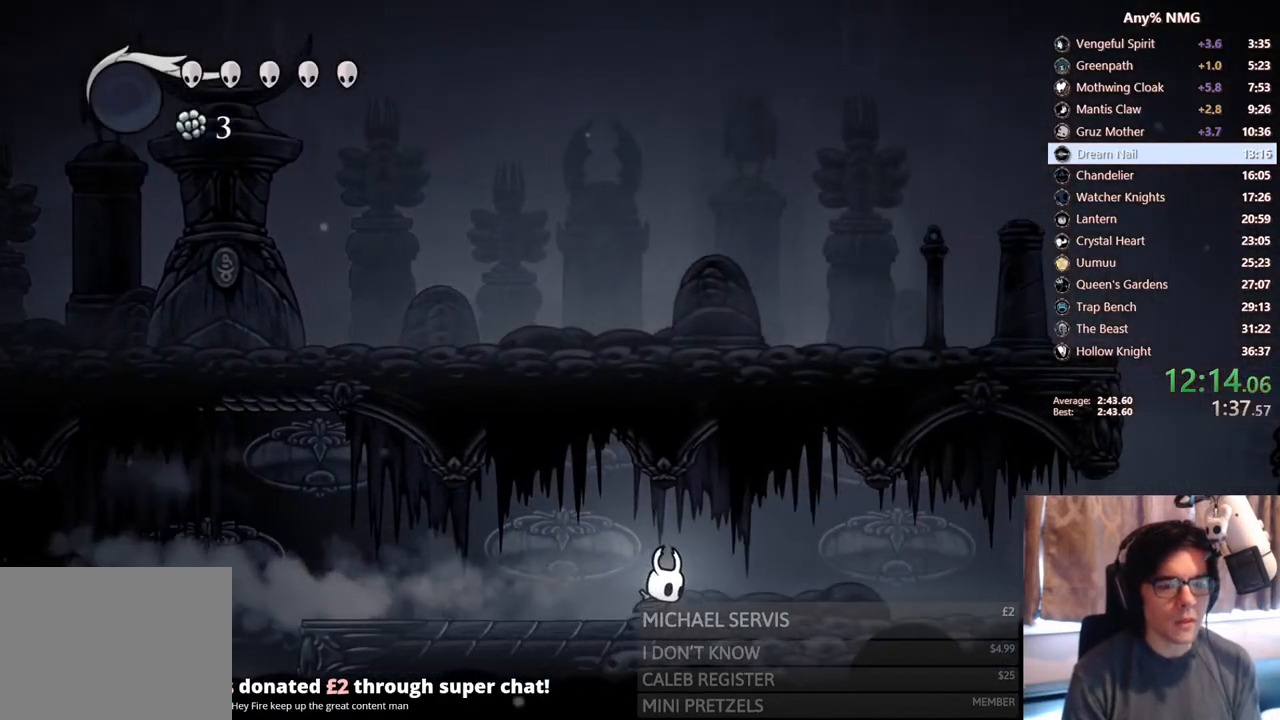
{"buttons": ["R2", "DPAD_RIGHT"], "left_stick": "center", "right_stick": "center", "events": [[183, "R2", "down"]]}
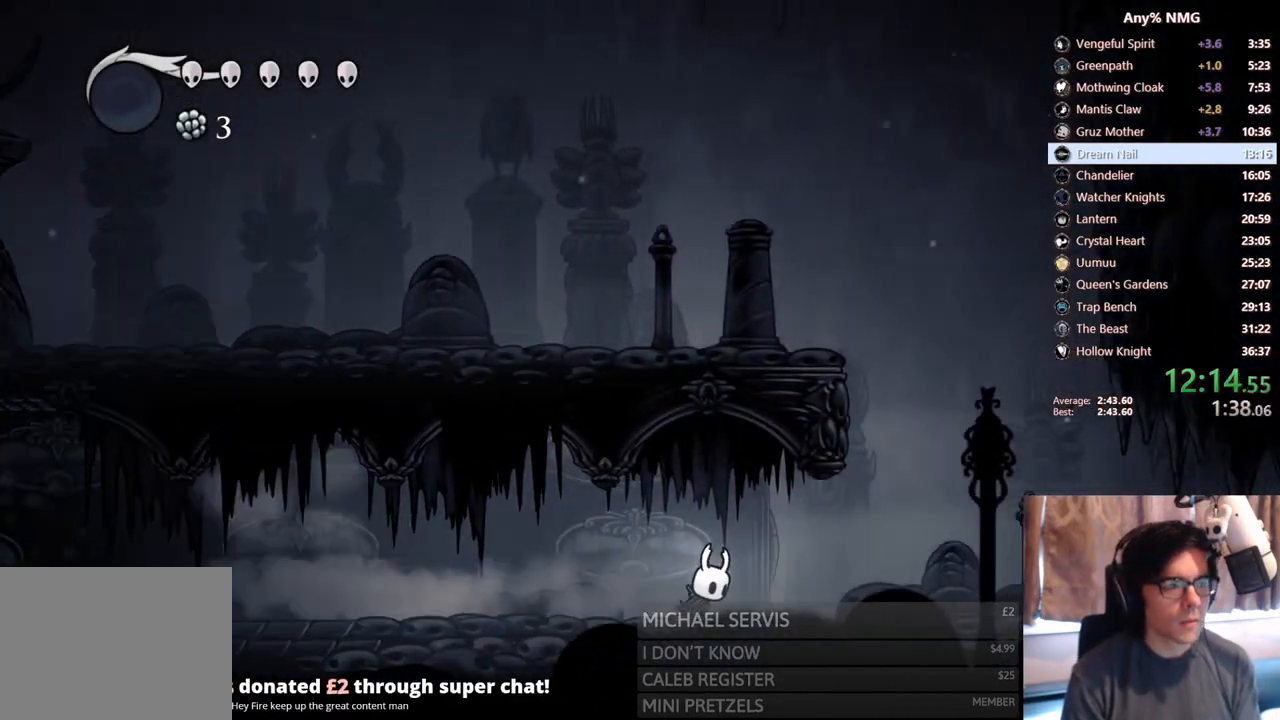
{"buttons": ["R2", "DPAD_RIGHT"], "left_stick": "center", "right_stick": "center", "events": [[67, "R2", "up"], [283, "R2", "down"]]}
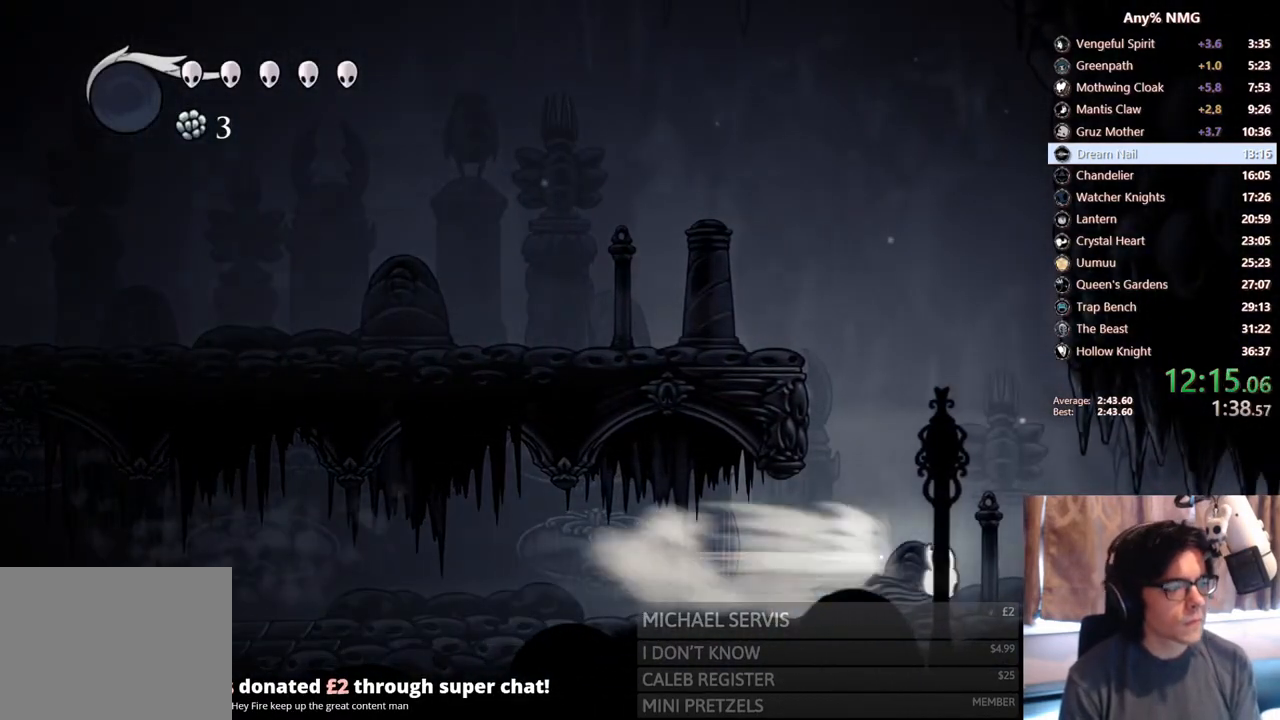
{"buttons": ["R2", "DPAD_RIGHT"], "left_stick": "center", "right_stick": "center", "events": [[117, "R2", "up"], [367, "R2", "down"]]}